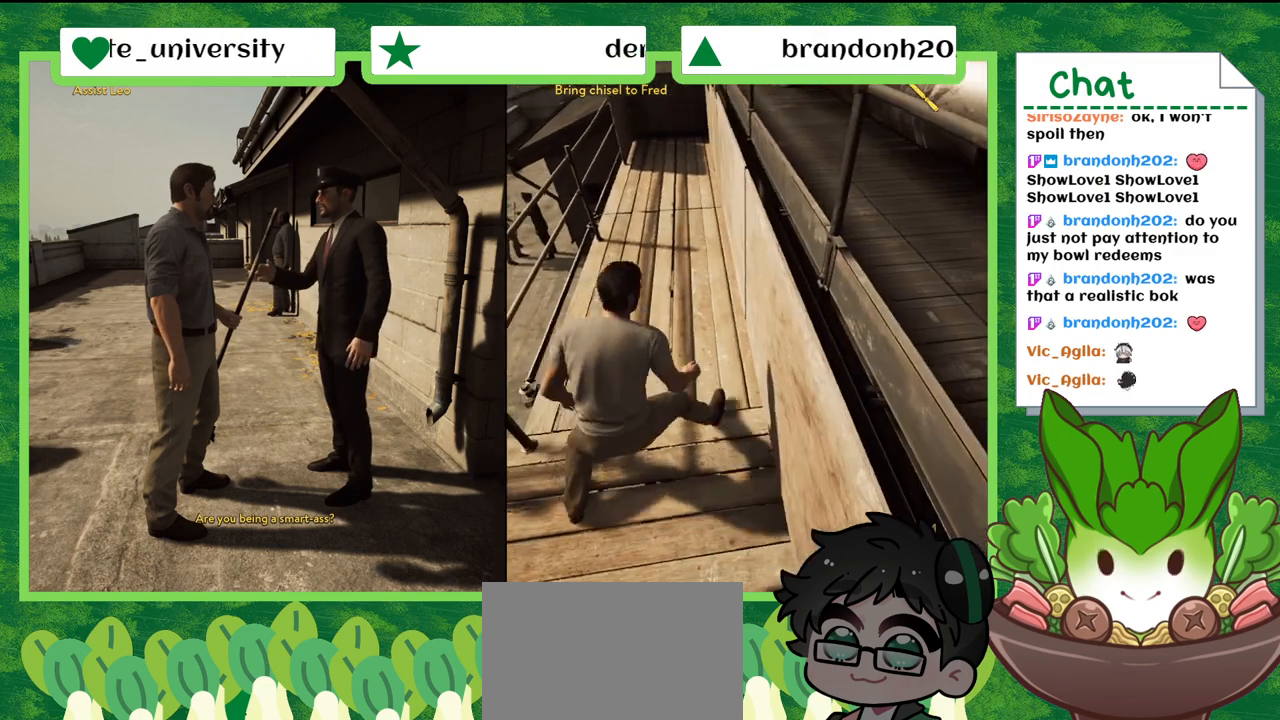
Gameplay with a controller (Nintendo layout); each line is a JSON object with the inputs held at the frame after it. "events" lists button and stick changes between this image and that frame as [ms after this image, input, new state], when the widget could be followed in between. Not read: L2 L3 R2 R3 SELECT X Z.
{"buttons": [], "left_stick": "up", "right_stick": "center", "events": []}
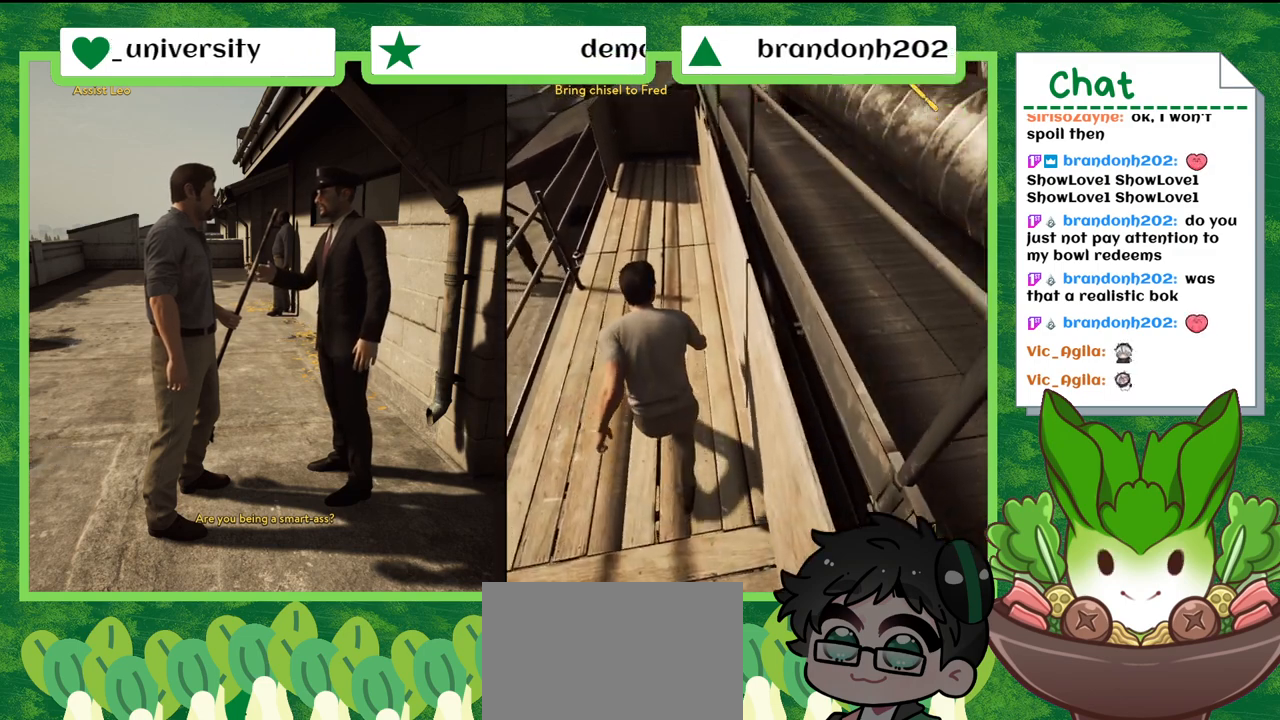
{"buttons": [], "left_stick": "up-left", "right_stick": "center", "events": [[134, "left_stick", "up-left"]]}
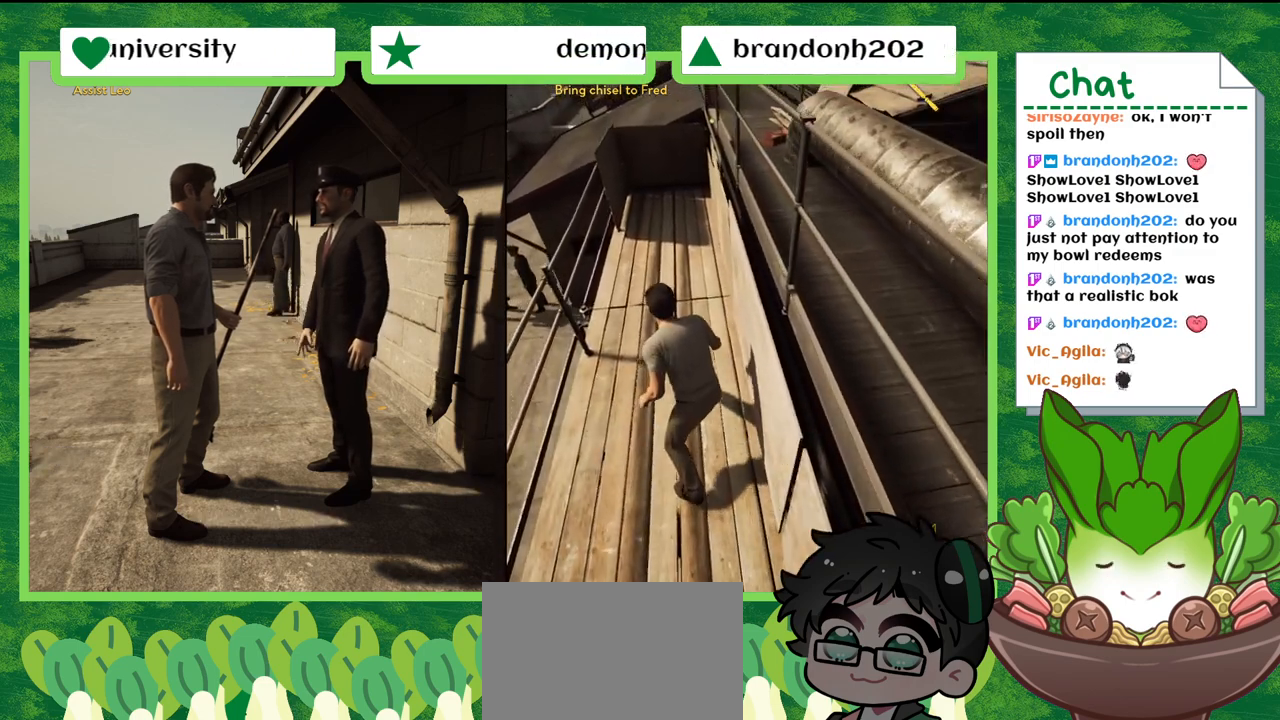
{"buttons": [], "left_stick": "up-left", "right_stick": "center", "events": []}
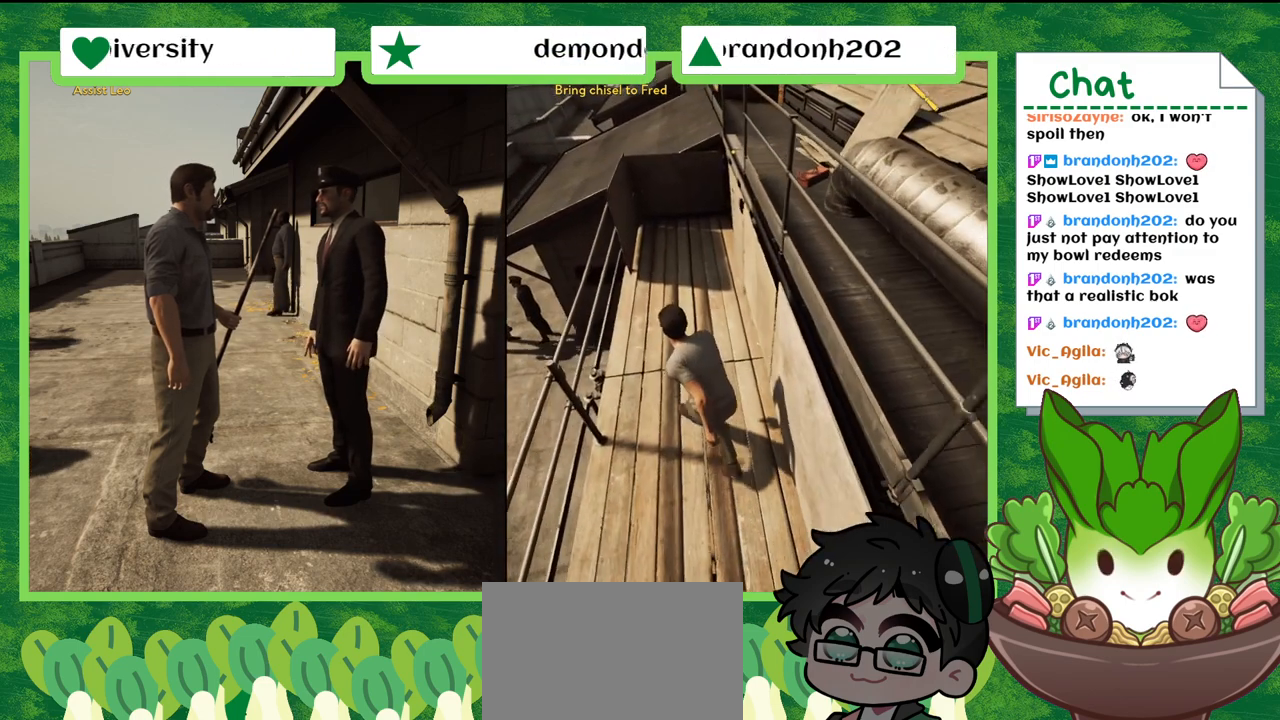
{"buttons": [], "left_stick": "up", "right_stick": "center", "events": [[167, "left_stick", "up"]]}
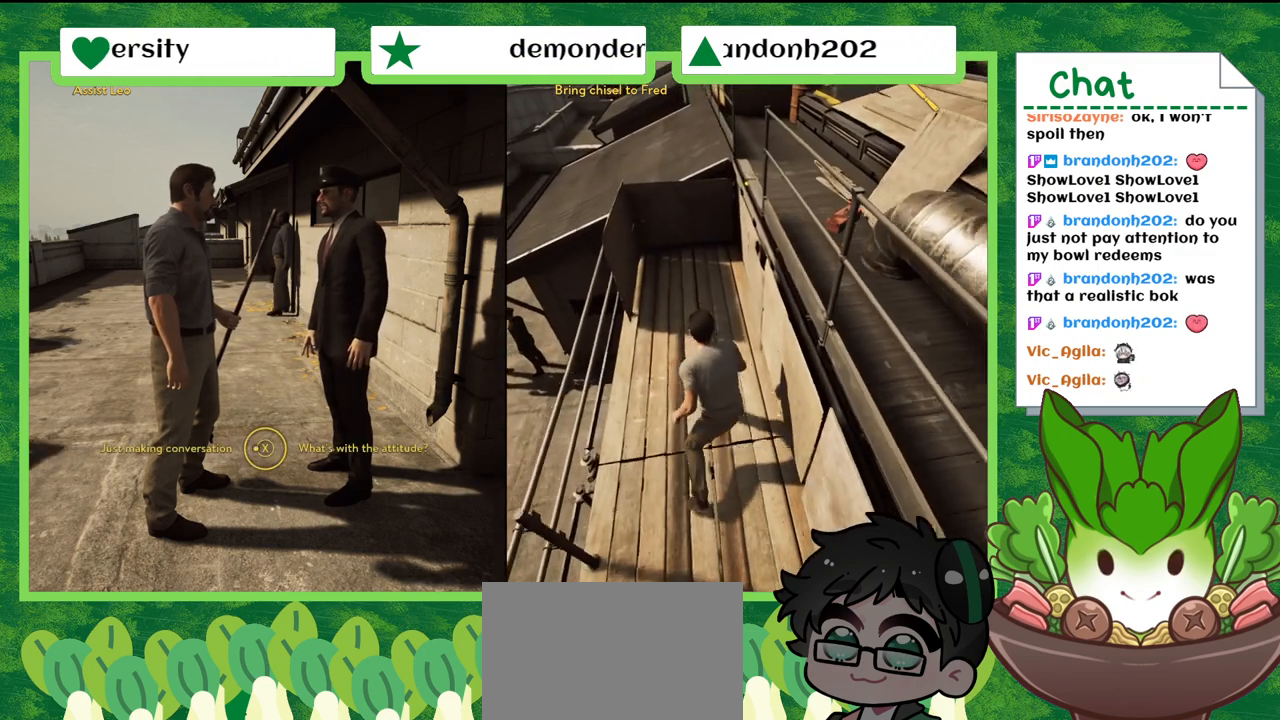
{"buttons": [], "left_stick": "up", "right_stick": "center", "events": [[67, "right_stick", "right"], [367, "right_stick", "center"]]}
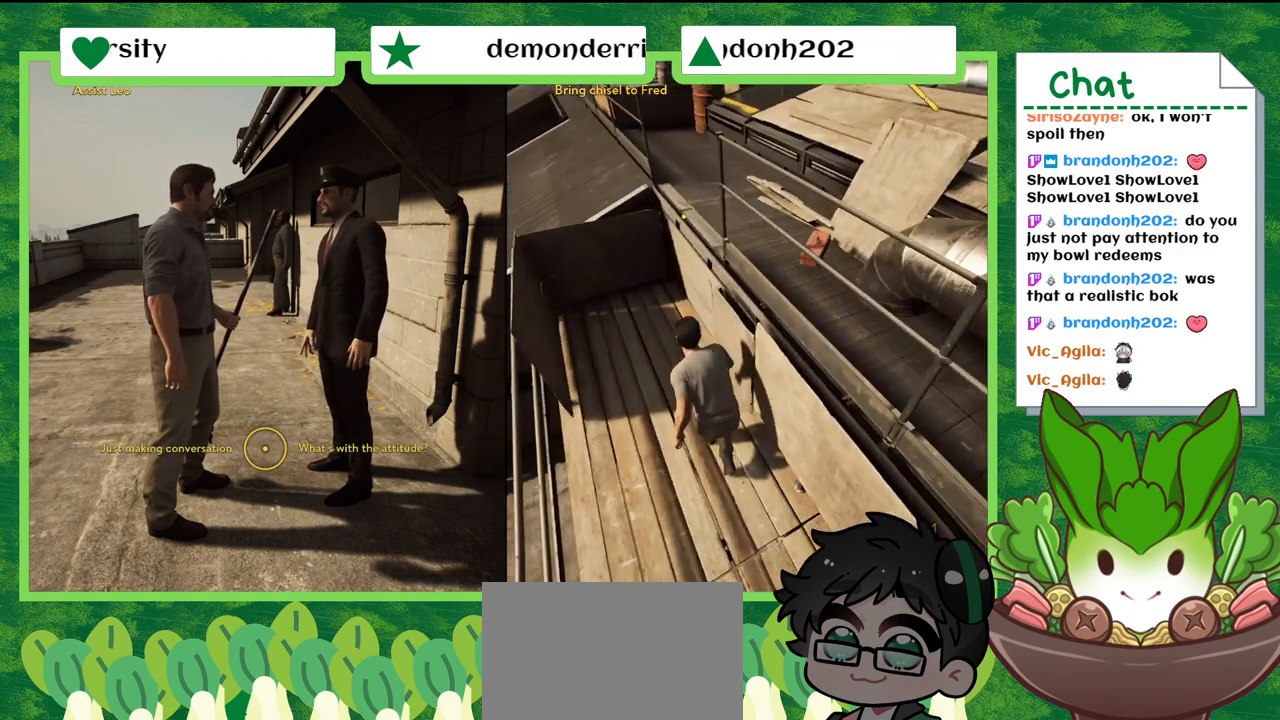
{"buttons": [], "left_stick": "up", "right_stick": "center", "events": []}
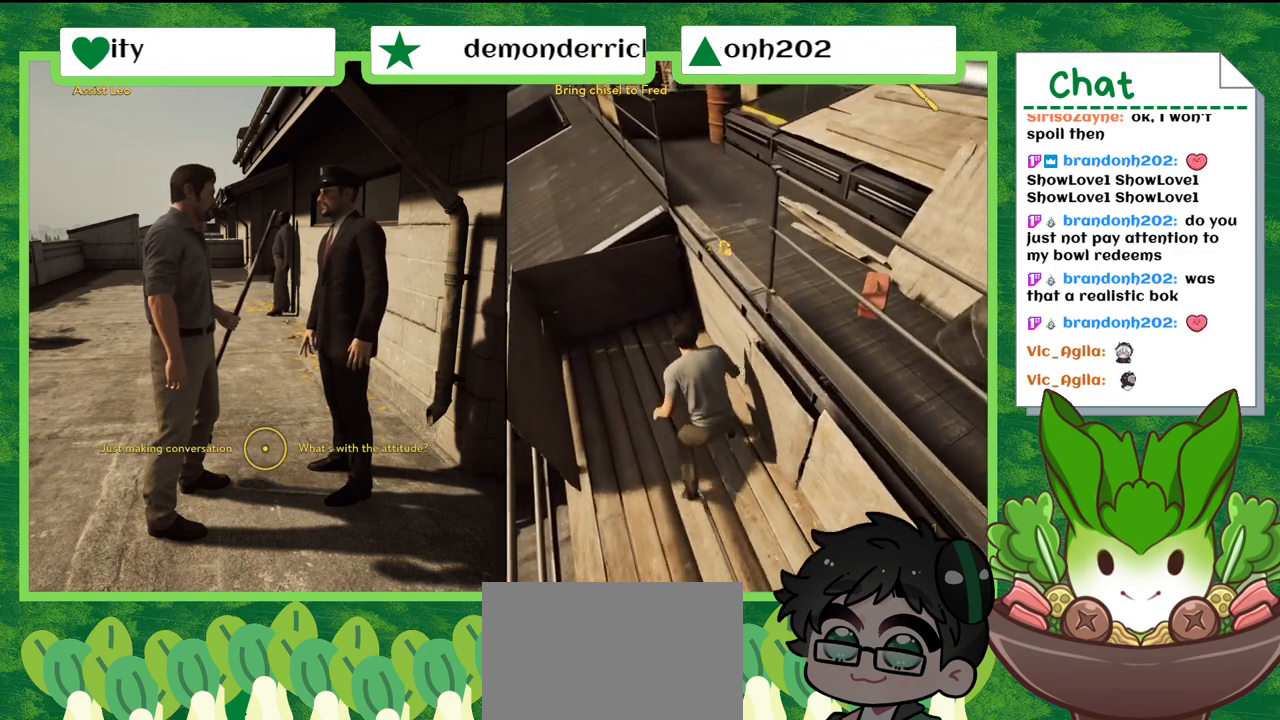
{"buttons": [], "left_stick": "up-right", "right_stick": "center", "events": [[133, "left_stick", "up-right"]]}
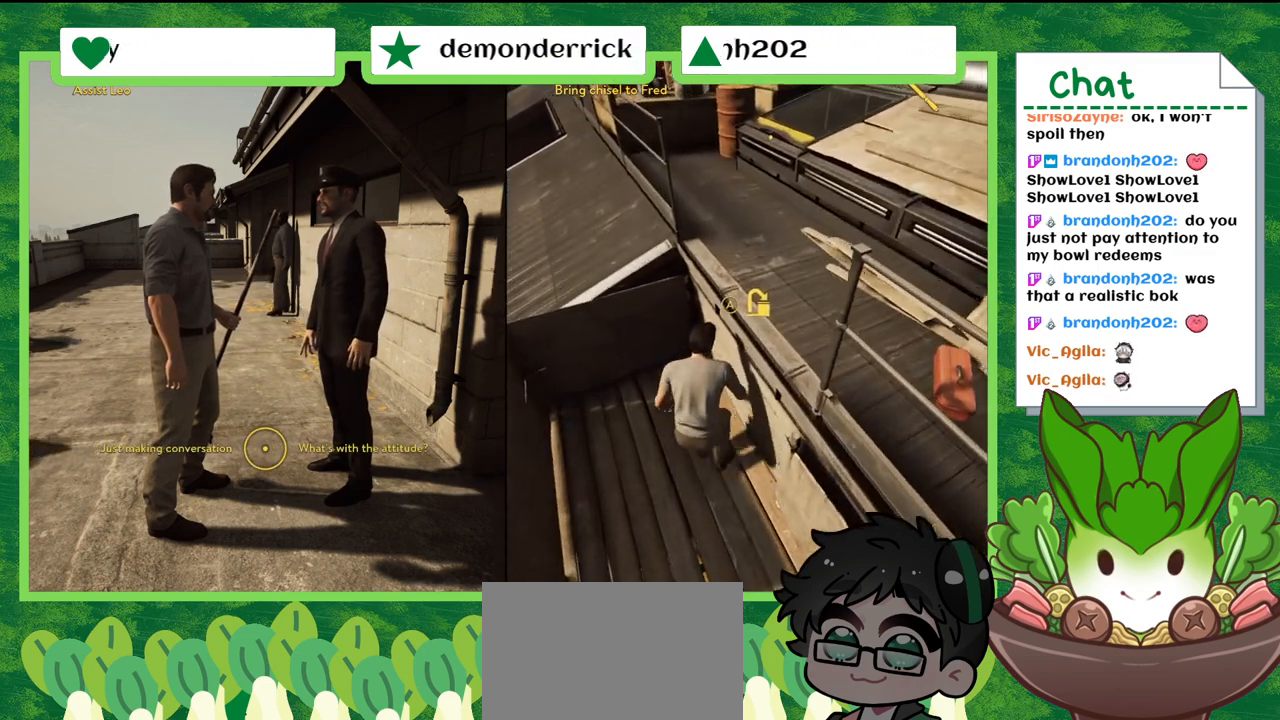
{"buttons": [], "left_stick": "up-right", "right_stick": "center", "events": []}
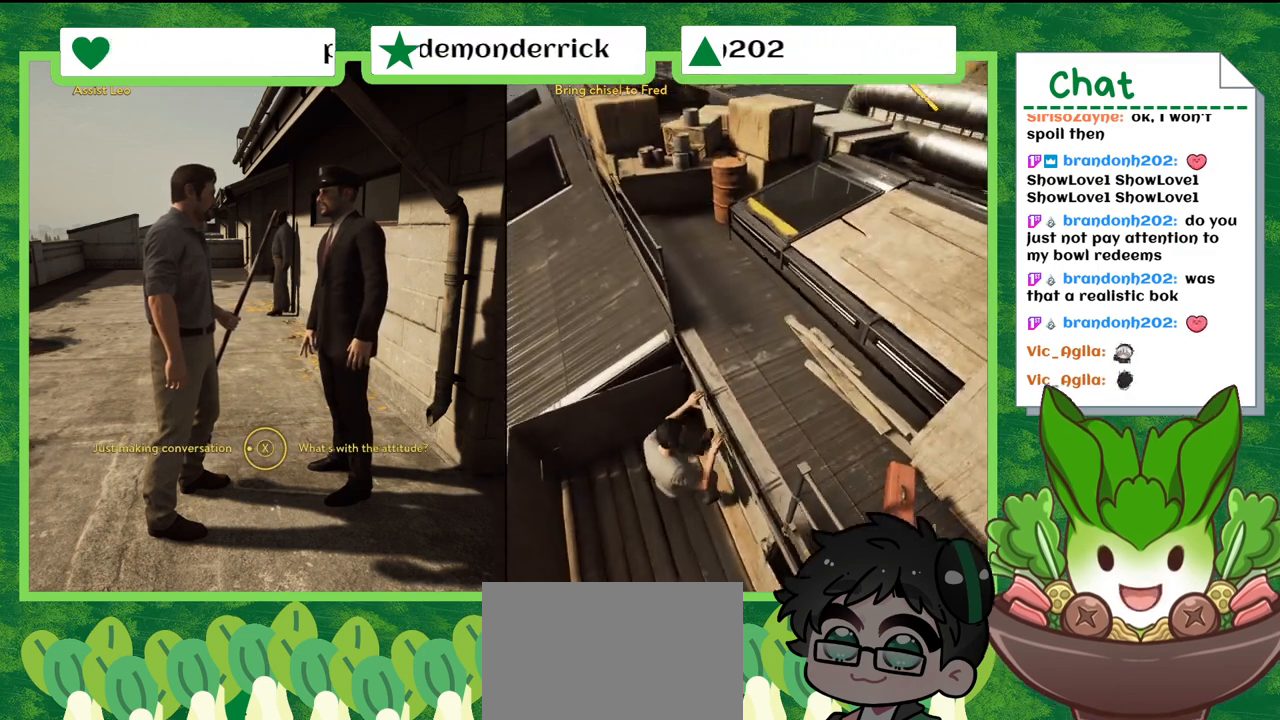
{"buttons": [], "left_stick": "up", "right_stick": "center", "events": [[467, "left_stick", "up"]]}
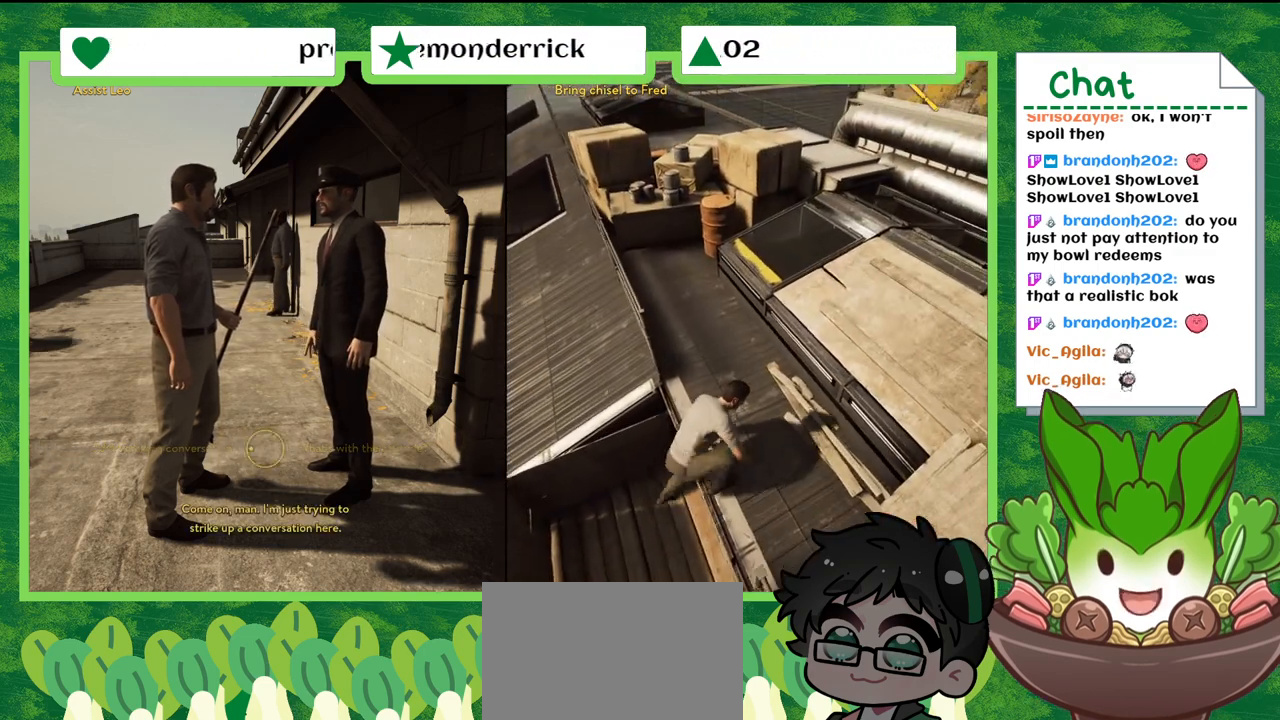
{"buttons": [], "left_stick": "up", "right_stick": "center", "events": []}
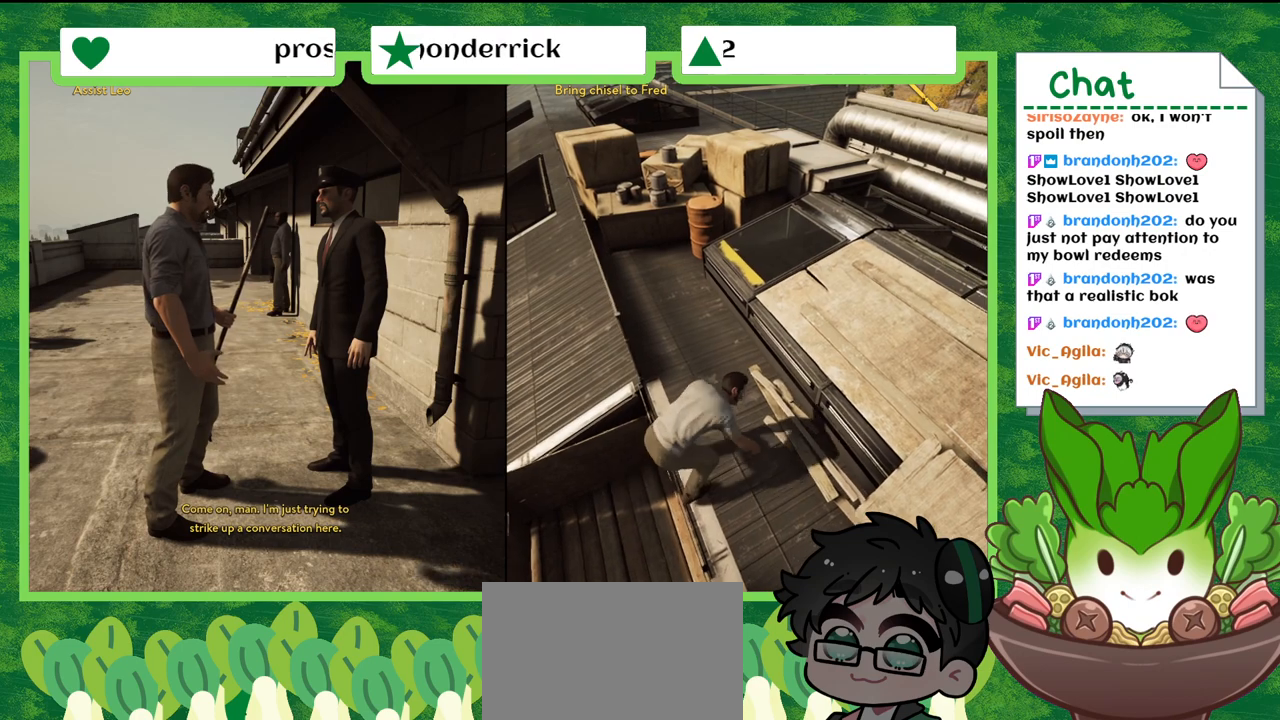
{"buttons": [], "left_stick": "up", "right_stick": "center", "events": []}
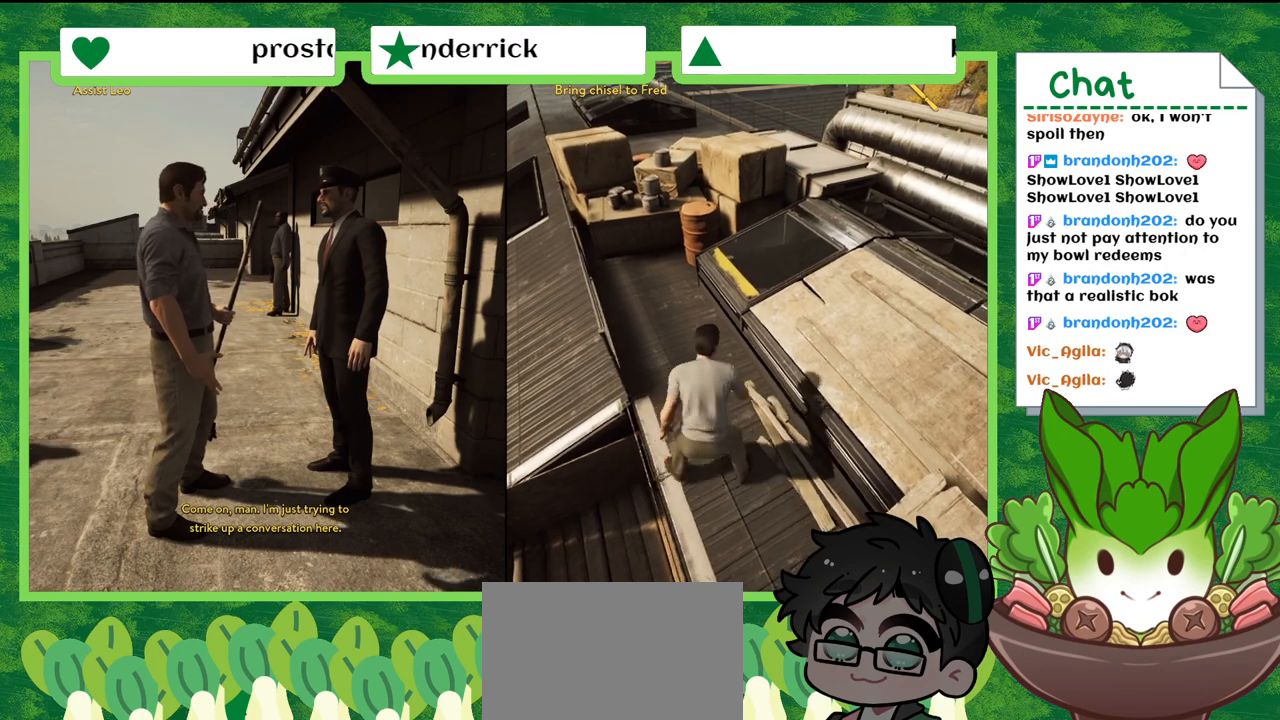
{"buttons": [], "left_stick": "up", "right_stick": "down", "events": [[234, "right_stick", "down-right"], [401, "right_stick", "down"]]}
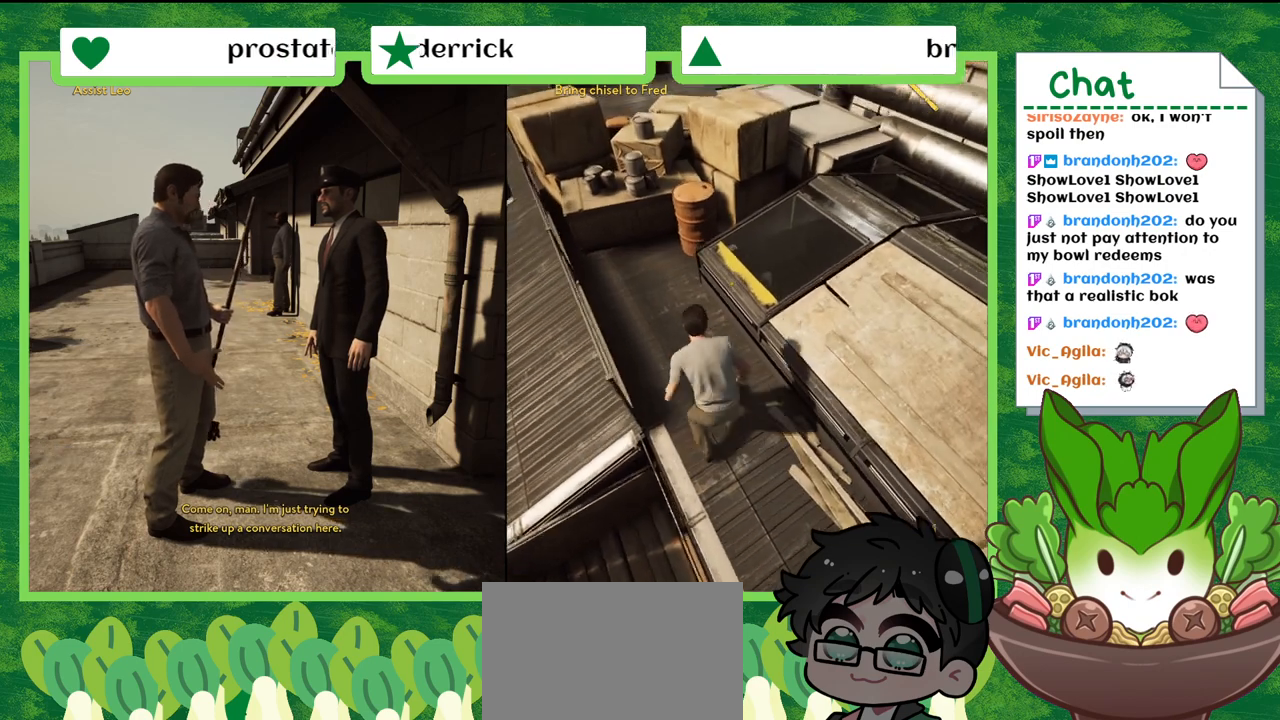
{"buttons": [], "left_stick": "center", "right_stick": "center", "events": [[33, "right_stick", "center"], [434, "left_stick", "center"]]}
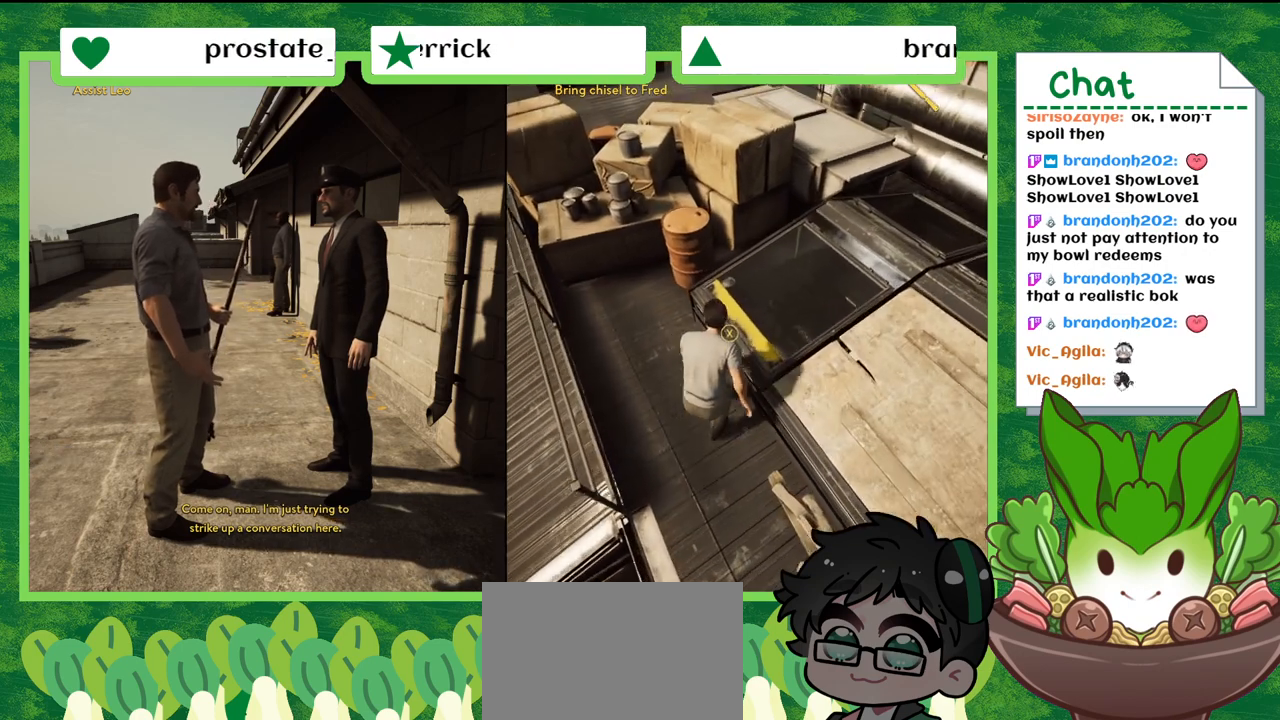
{"buttons": [], "left_stick": "center", "right_stick": "center", "events": []}
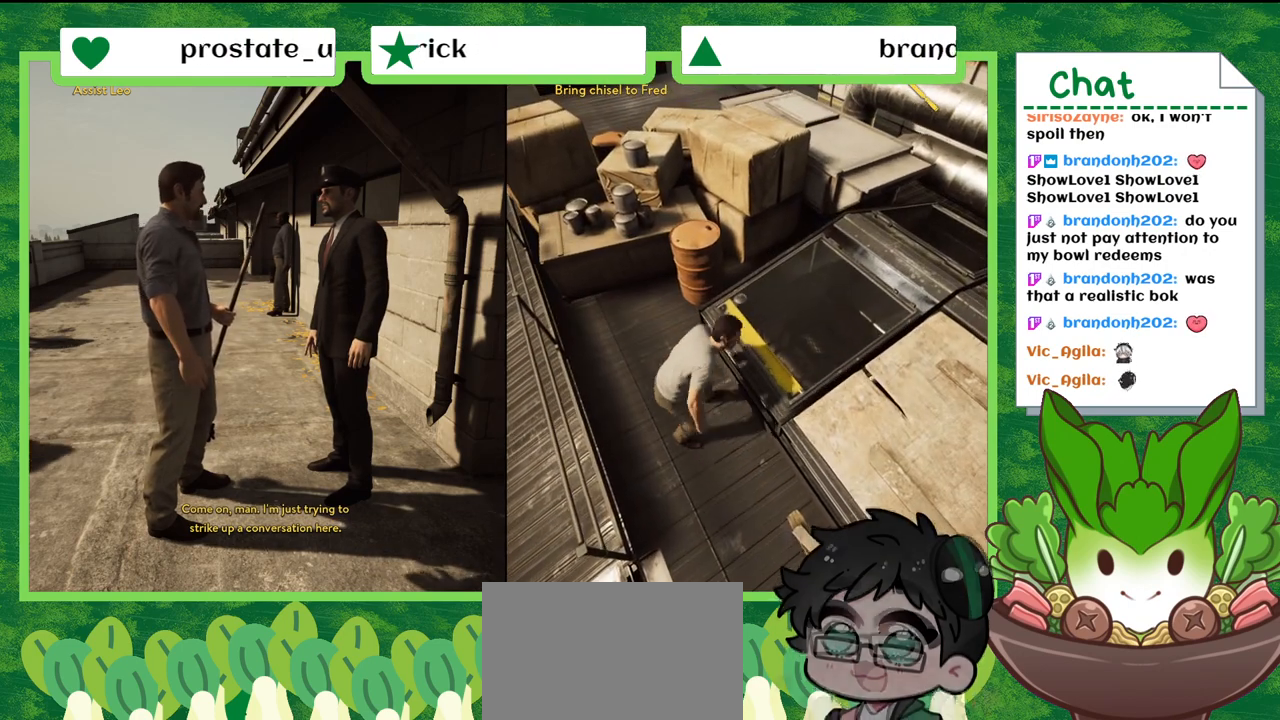
{"buttons": [], "left_stick": "center", "right_stick": "down-left", "events": [[367, "right_stick", "down-left"]]}
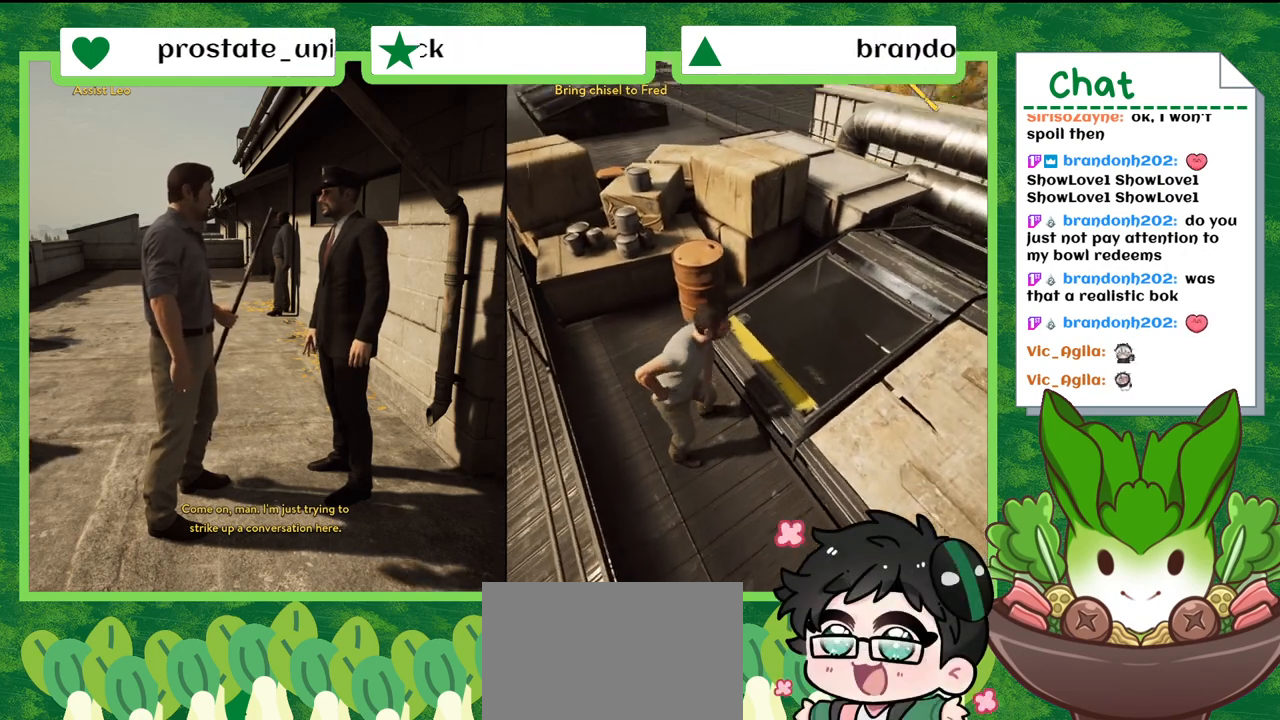
{"buttons": [], "left_stick": "center", "right_stick": "down-left", "events": []}
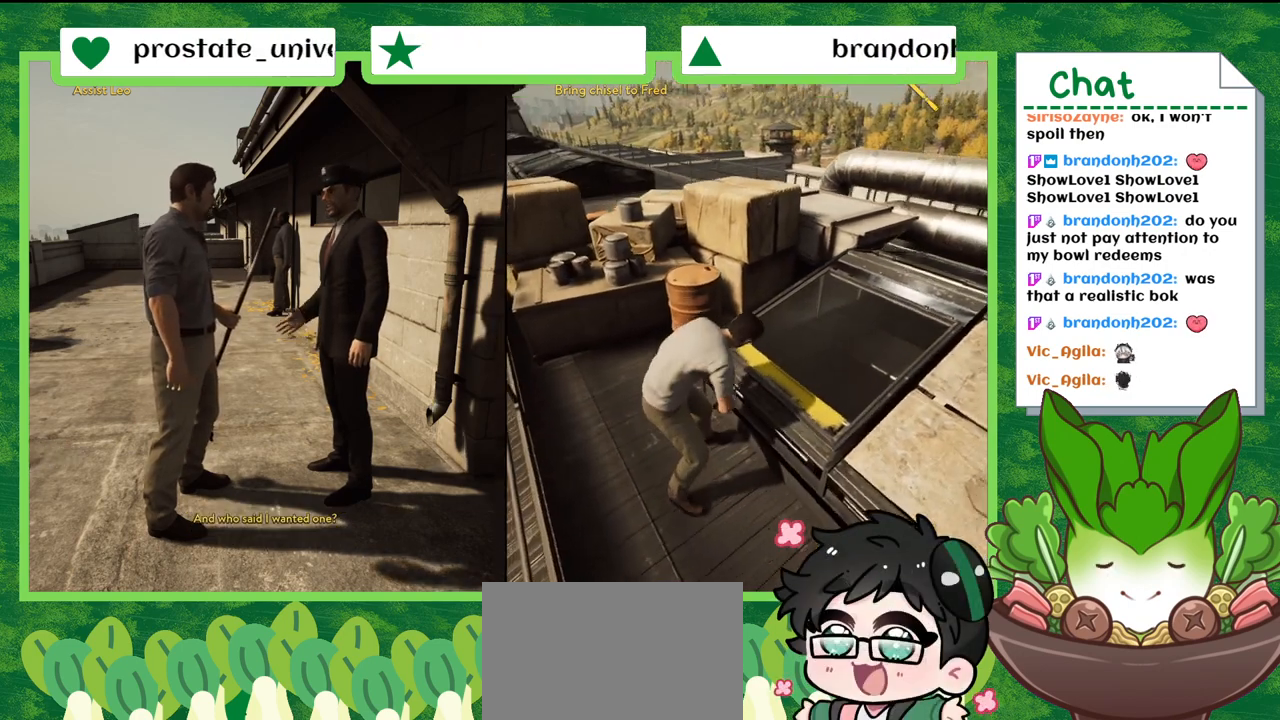
{"buttons": [], "left_stick": "center", "right_stick": "center", "events": [[33, "right_stick", "center"]]}
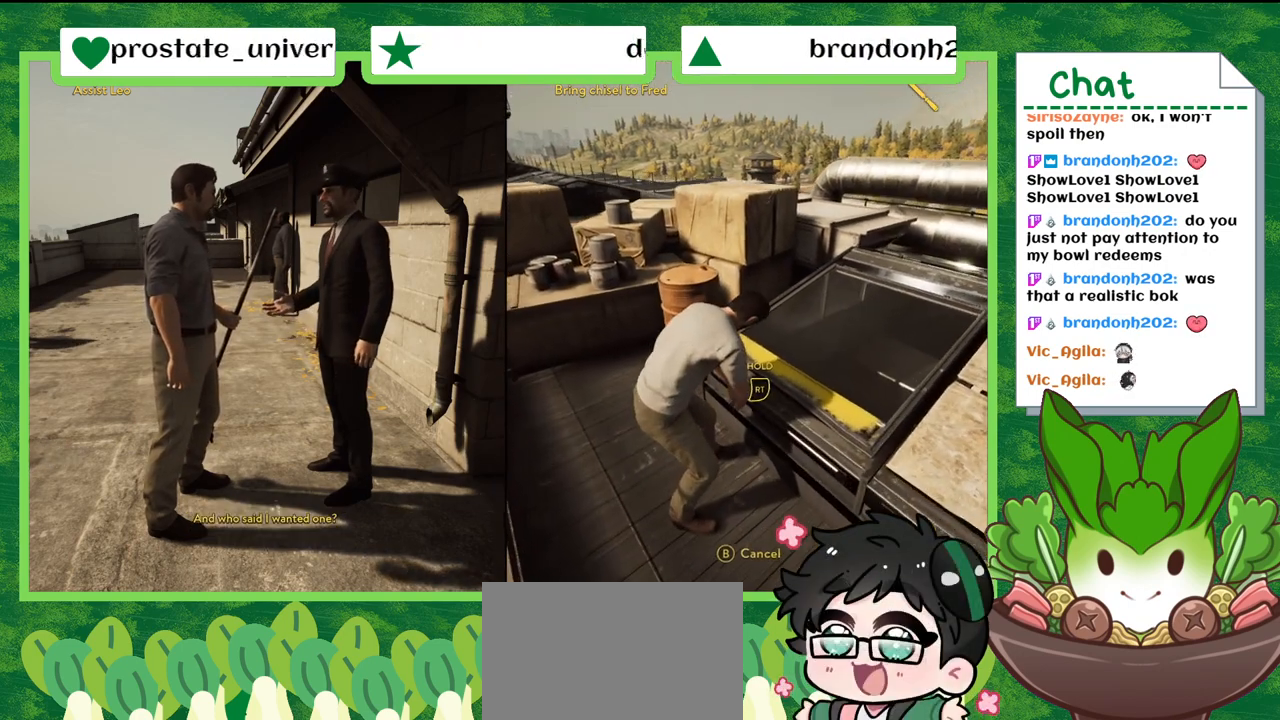
{"buttons": [], "left_stick": "center", "right_stick": "center", "events": []}